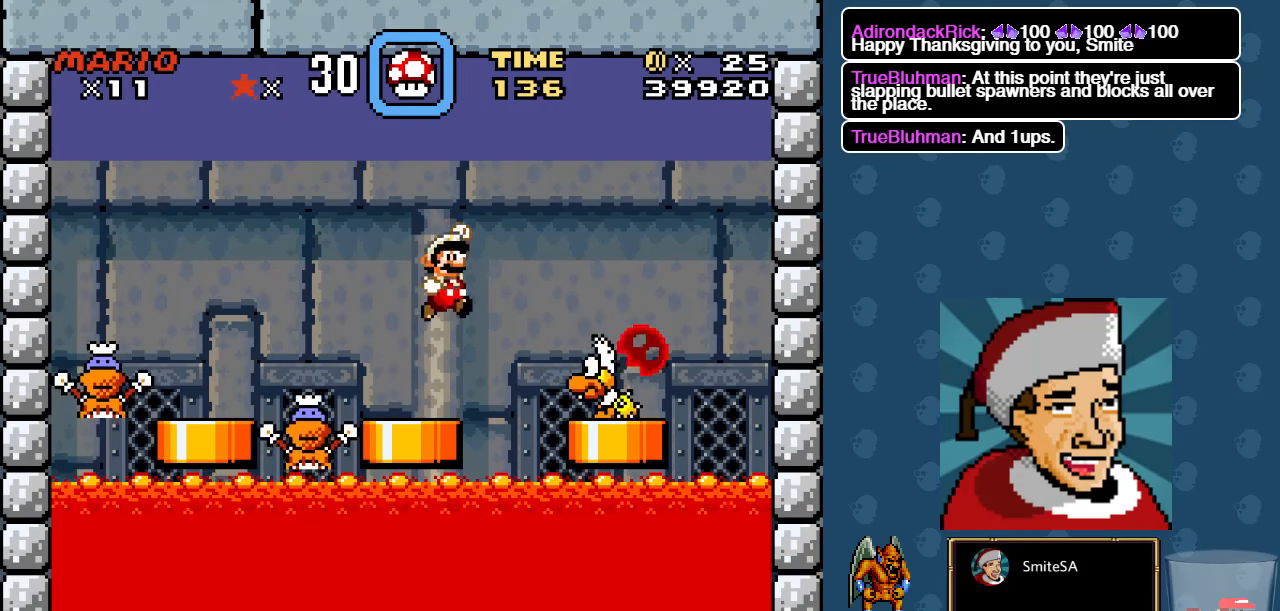
Gameplay with a controller (Xbox layout); each line is a JSON object with the inputs held at the frame after it. "events" lists button and stick changes between this image and that frame as [ms after this image, input, new state], when the widget could be followed in between.
{"buttons": ["A", "X", "DPAD_LEFT"], "left_stick": "center", "right_stick": "center", "events": [[83, "A", "up"], [133, "DPAD_RIGHT", "up"], [283, "A", "down"], [316, "DPAD_LEFT", "down"]]}
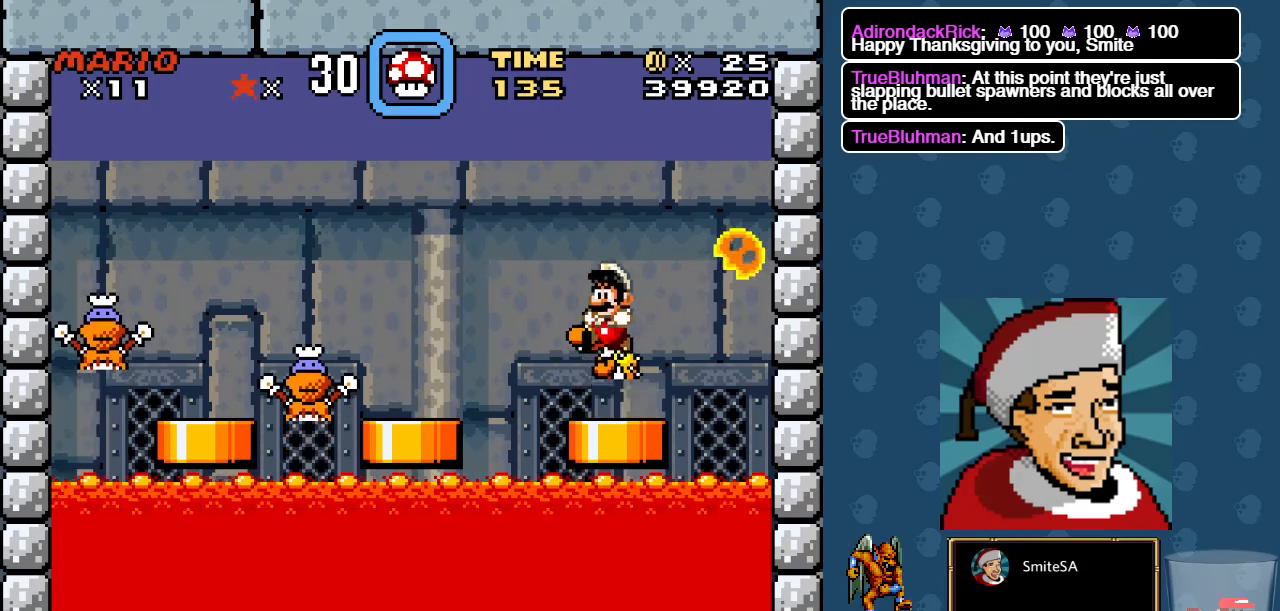
{"buttons": ["A", "X"], "left_stick": "center", "right_stick": "center", "events": [[250, "DPAD_LEFT", "up"], [317, "A", "up"], [350, "A", "down"]]}
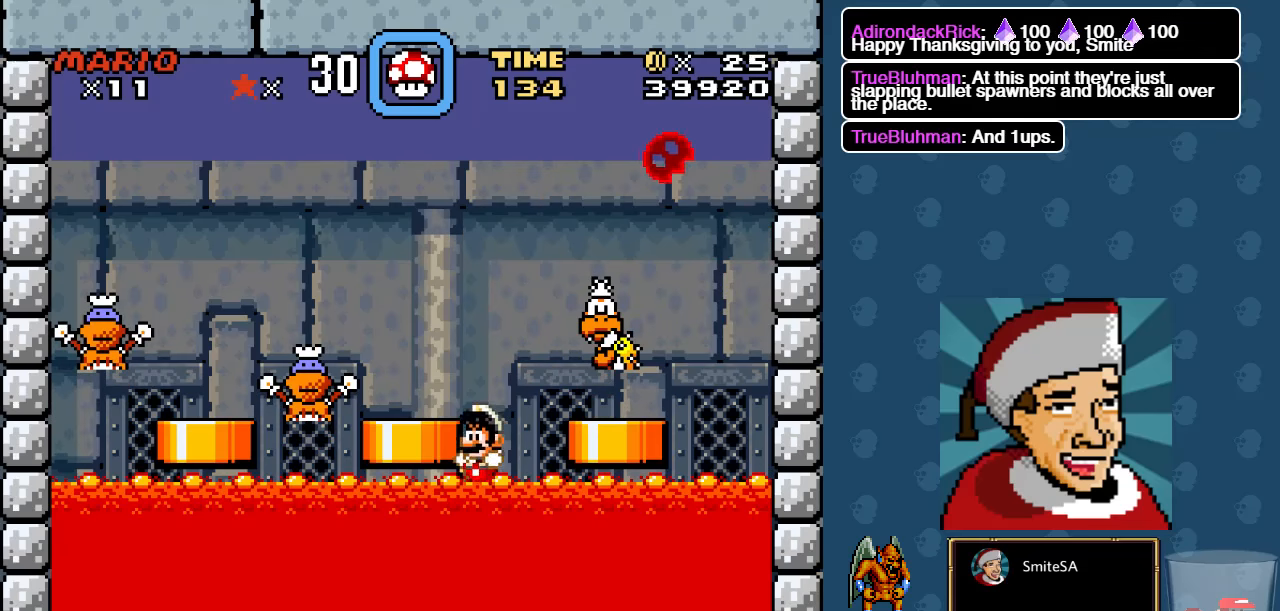
{"buttons": ["X", "L3"], "left_stick": "center", "right_stick": "center", "events": [[83, "A", "up"], [250, "L3", "down"]]}
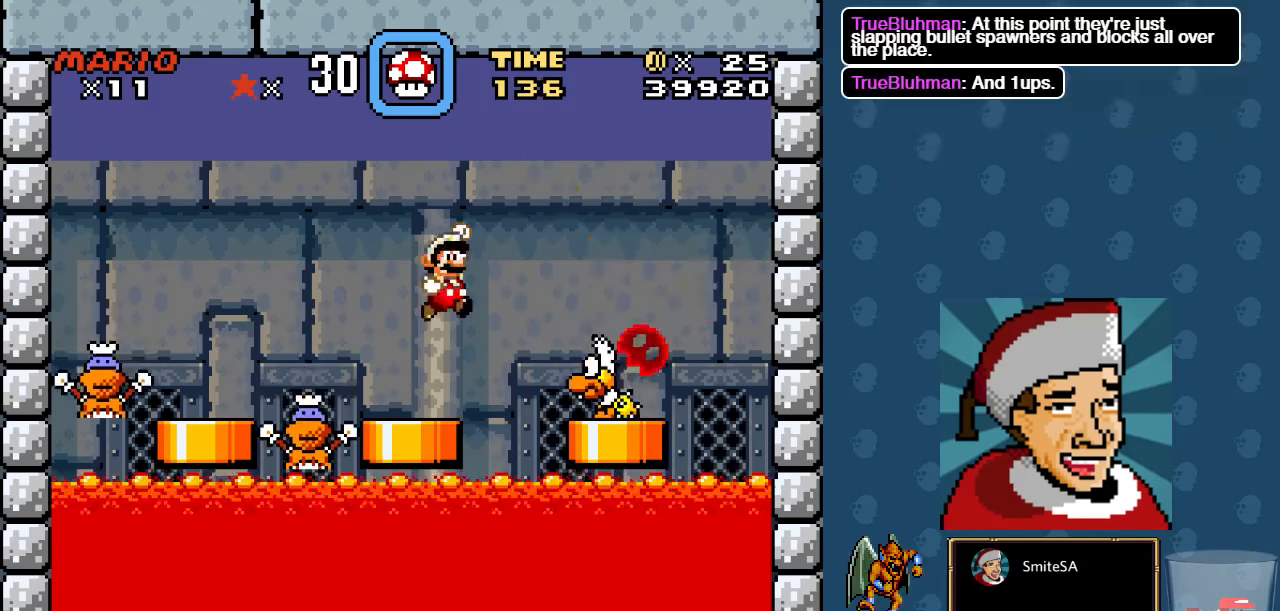
{"buttons": ["X"], "left_stick": "center", "right_stick": "center", "events": [[117, "L3", "up"]]}
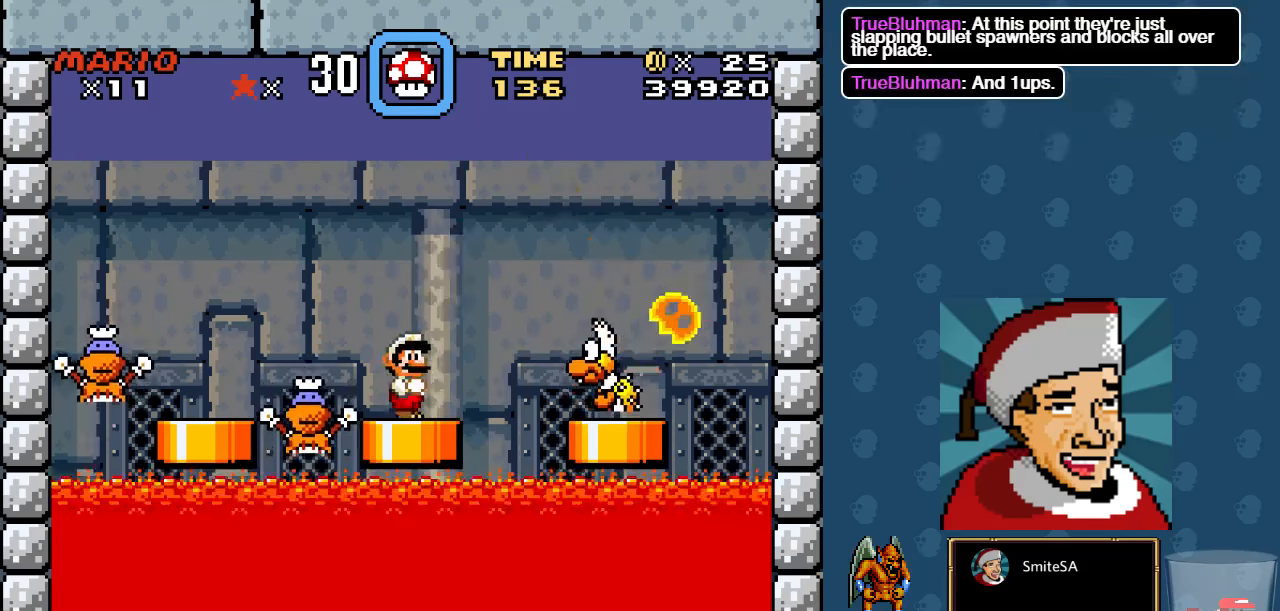
{"buttons": ["A", "X"], "left_stick": "center", "right_stick": "center", "events": [[133, "A", "down"], [133, "DPAD_LEFT", "down"], [233, "A", "up"], [333, "DPAD_LEFT", "up"], [500, "A", "down"]]}
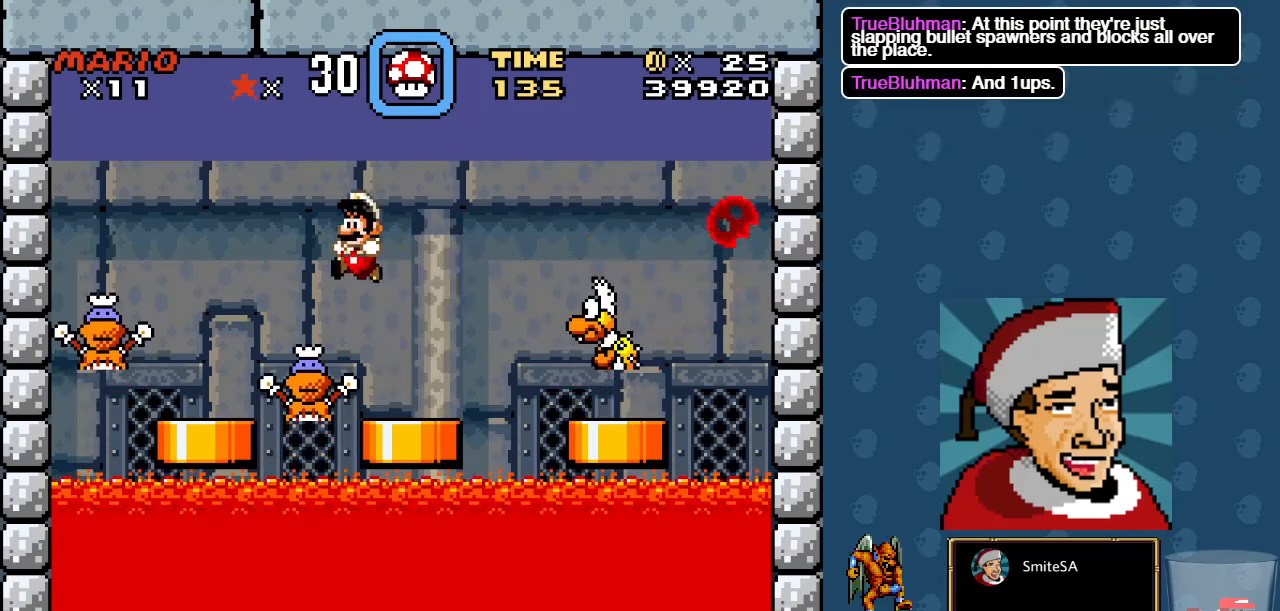
{"buttons": ["A", "X"], "left_stick": "center", "right_stick": "center", "events": [[200, "DPAD_RIGHT", "down"], [333, "DPAD_RIGHT", "up"]]}
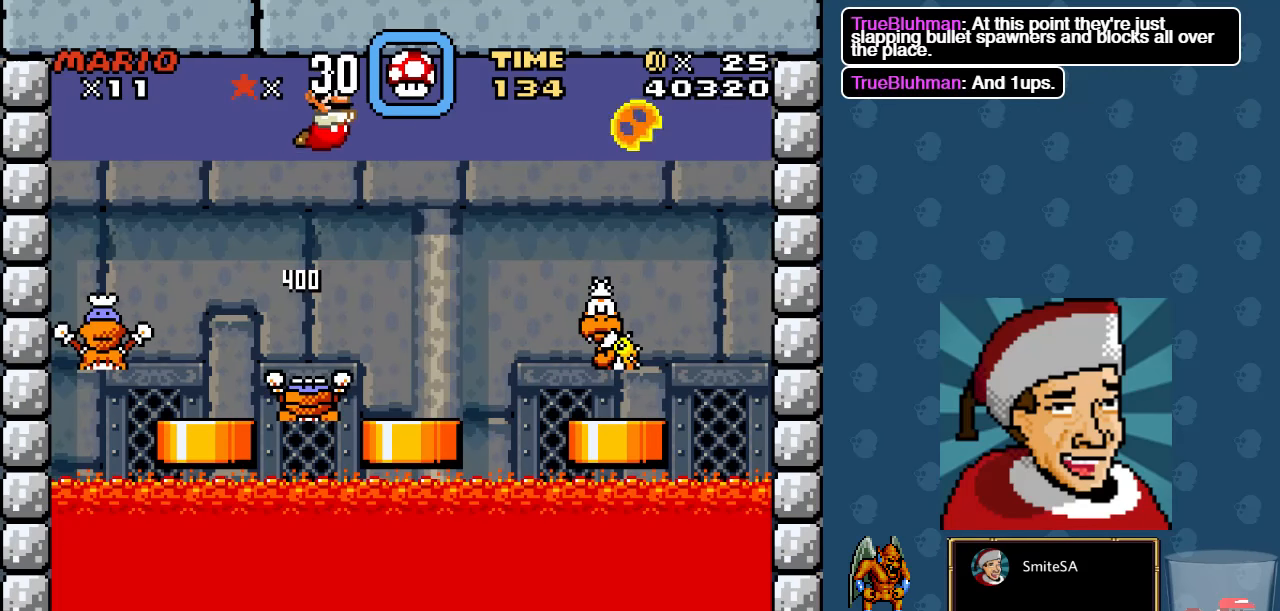
{"buttons": ["X"], "left_stick": "center", "right_stick": "center", "events": [[67, "A", "up"], [167, "DPAD_RIGHT", "down"], [350, "DPAD_RIGHT", "up"]]}
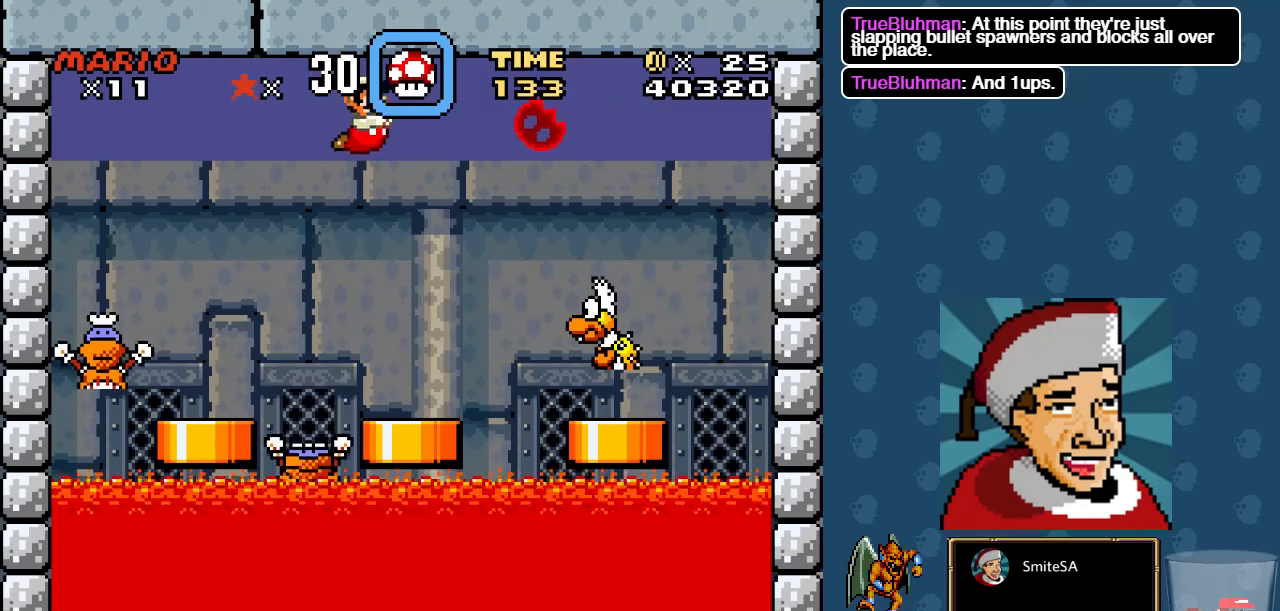
{"buttons": ["X", "DPAD_RIGHT"], "left_stick": "center", "right_stick": "center", "events": [[117, "DPAD_LEFT", "down"], [250, "DPAD_LEFT", "up"], [350, "DPAD_RIGHT", "down"]]}
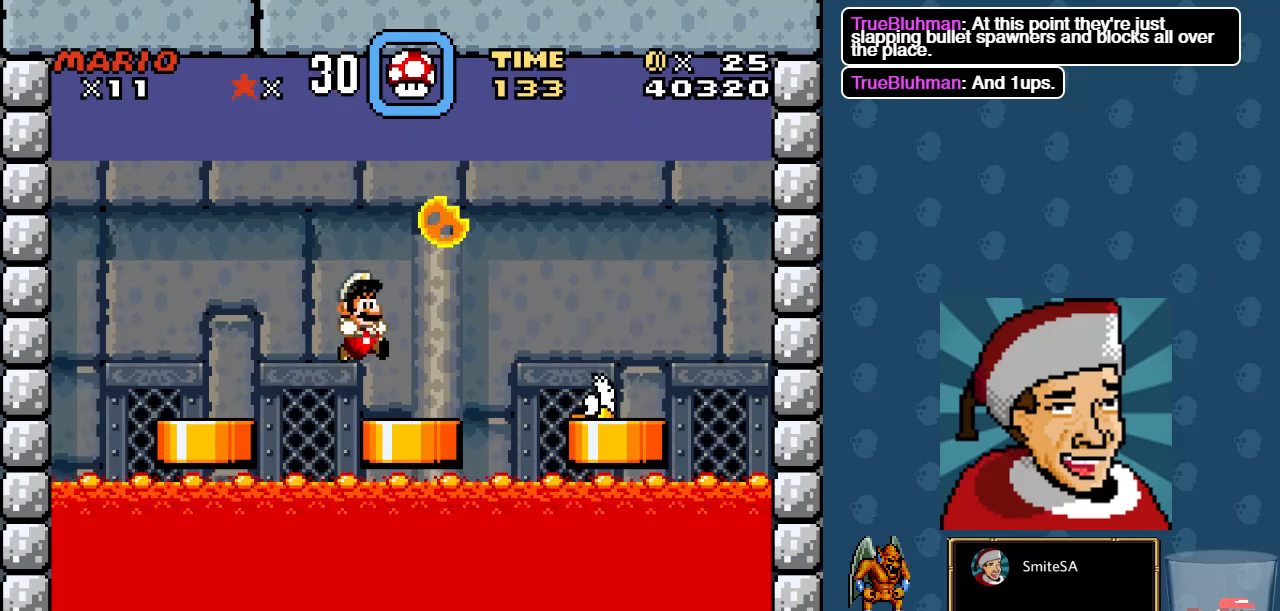
{"buttons": ["A", "X", "DPAD_LEFT"], "left_stick": "center", "right_stick": "center", "events": [[183, "DPAD_DOWN", "down"], [233, "DPAD_RIGHT", "up"], [350, "DPAD_LEFT", "down"], [383, "DPAD_DOWN", "up"], [483, "A", "down"]]}
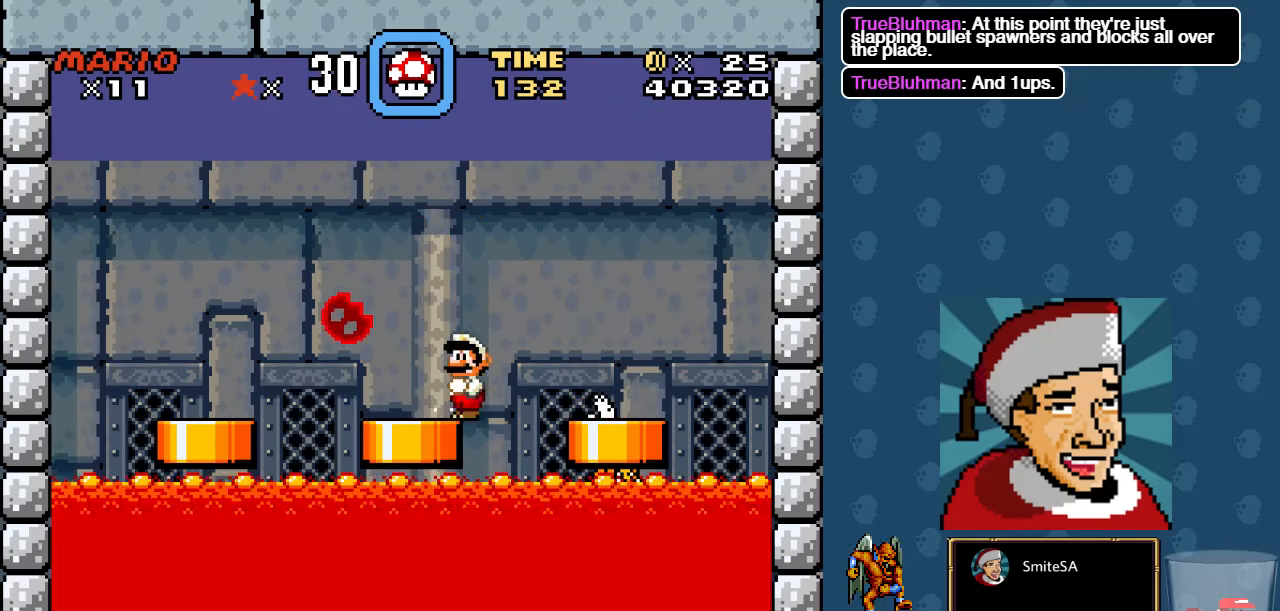
{"buttons": ["X"], "left_stick": "center", "right_stick": "center", "events": [[50, "DPAD_LEFT", "up"], [317, "DPAD_RIGHT", "down"], [383, "A", "up"], [417, "DPAD_RIGHT", "up"]]}
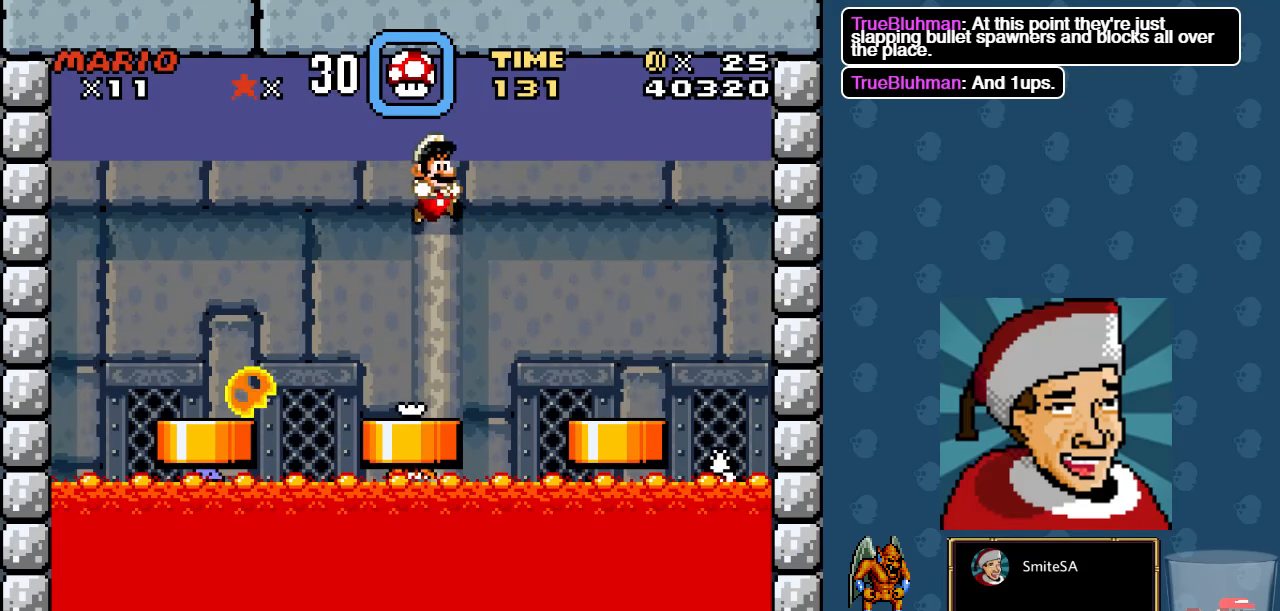
{"buttons": ["A", "X", "DPAD_RIGHT"], "left_stick": "center", "right_stick": "center", "events": [[33, "DPAD_LEFT", "down"], [167, "DPAD_LEFT", "up"], [467, "A", "down"], [467, "DPAD_RIGHT", "down"]]}
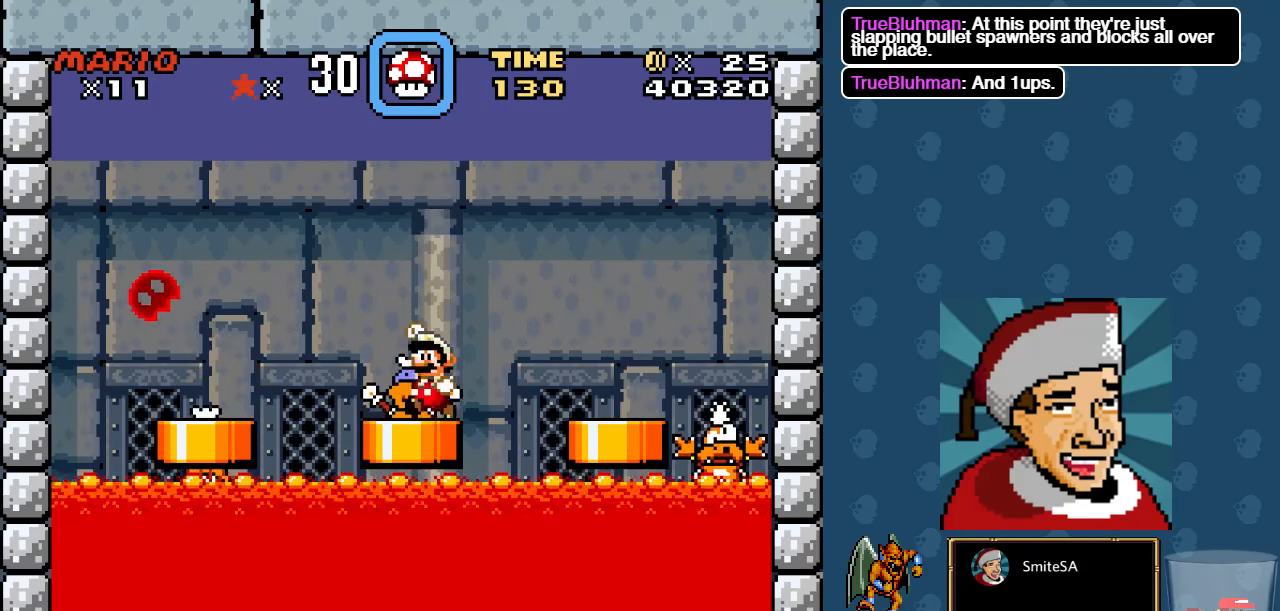
{"buttons": ["X"], "left_stick": "center", "right_stick": "center", "events": [[200, "A", "up"], [500, "DPAD_RIGHT", "up"]]}
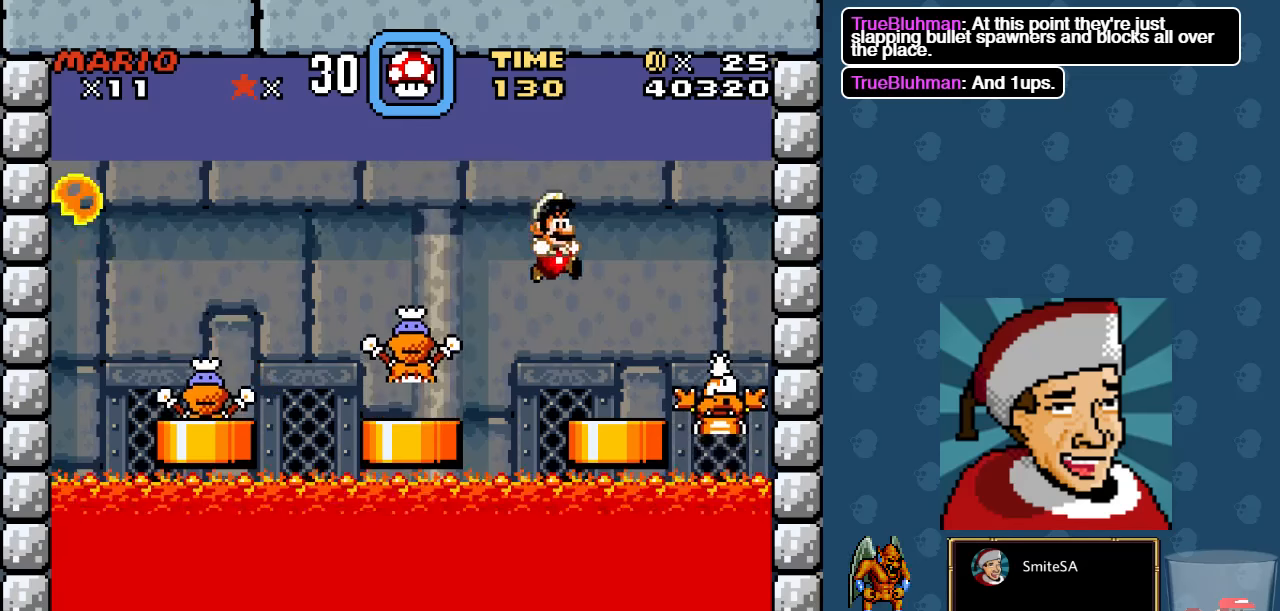
{"buttons": ["X"], "left_stick": "center", "right_stick": "center", "events": [[67, "DPAD_LEFT", "down"], [167, "A", "down"], [167, "DPAD_LEFT", "up"], [300, "DPAD_RIGHT", "down"], [434, "A", "up"], [450, "DPAD_RIGHT", "up"]]}
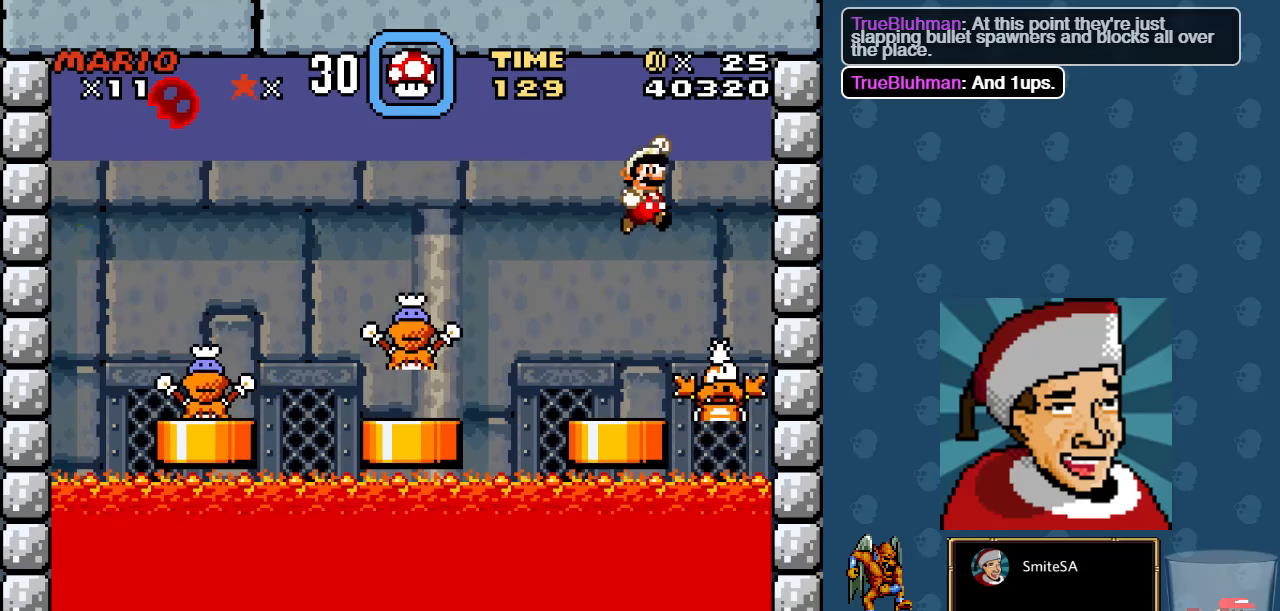
{"buttons": ["A", "X", "DPAD_LEFT"], "left_stick": "center", "right_stick": "center", "events": [[167, "A", "down"], [384, "DPAD_LEFT", "down"]]}
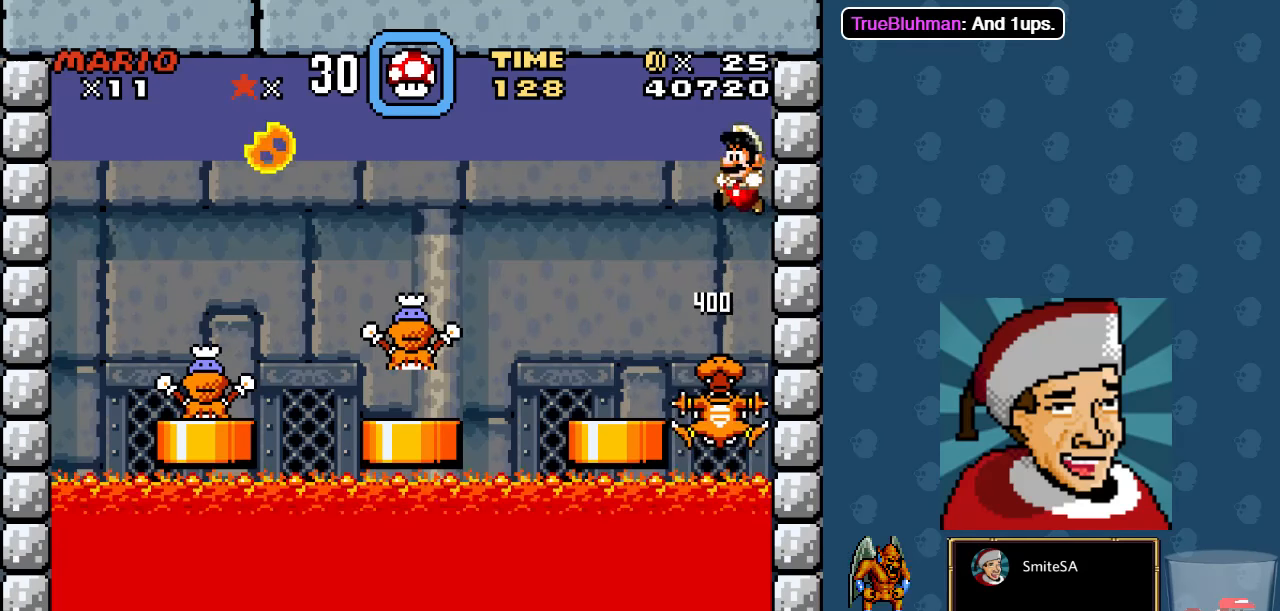
{"buttons": ["X", "DPAD_LEFT"], "left_stick": "center", "right_stick": "center", "events": [[50, "DPAD_LEFT", "up"], [250, "A", "up"], [350, "DPAD_LEFT", "down"]]}
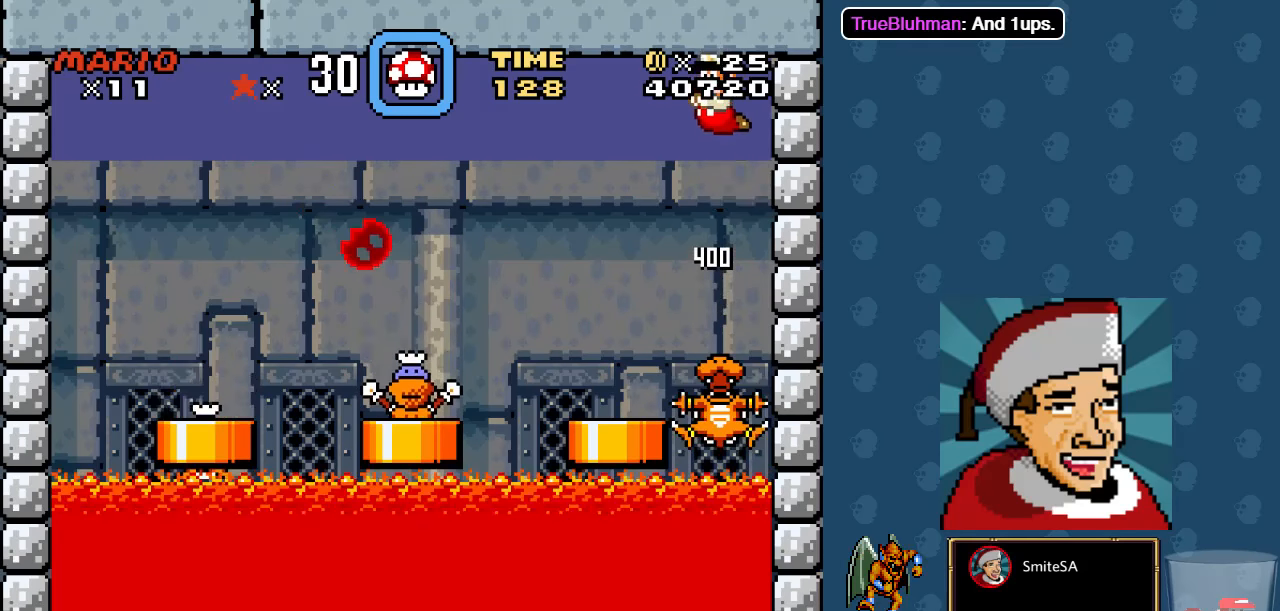
{"buttons": ["X"], "left_stick": "center", "right_stick": "center", "events": [[17, "DPAD_LEFT", "up"], [117, "DPAD_LEFT", "down"], [250, "DPAD_LEFT", "up"], [384, "DPAD_RIGHT", "down"], [484, "DPAD_RIGHT", "up"]]}
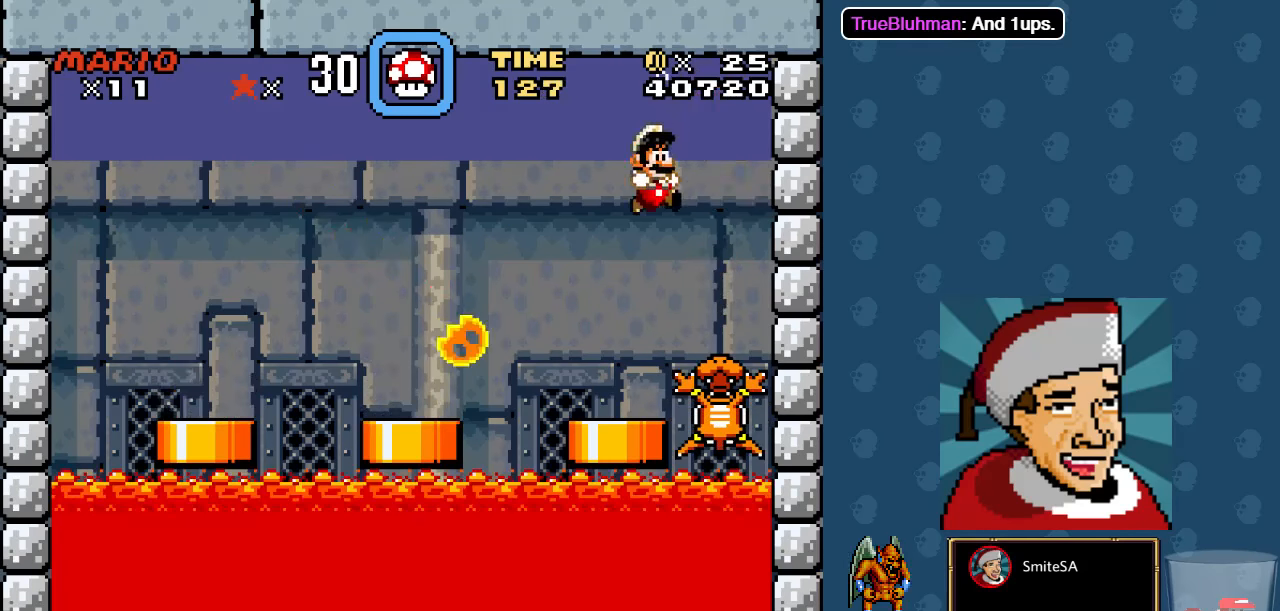
{"buttons": ["A", "X", "DPAD_UP", "DPAD_LEFT"], "left_stick": "center", "right_stick": "center", "events": [[67, "DPAD_LEFT", "down"], [217, "DPAD_LEFT", "up"], [400, "A", "down"], [450, "DPAD_LEFT", "down"], [450, "DPAD_UP", "down"]]}
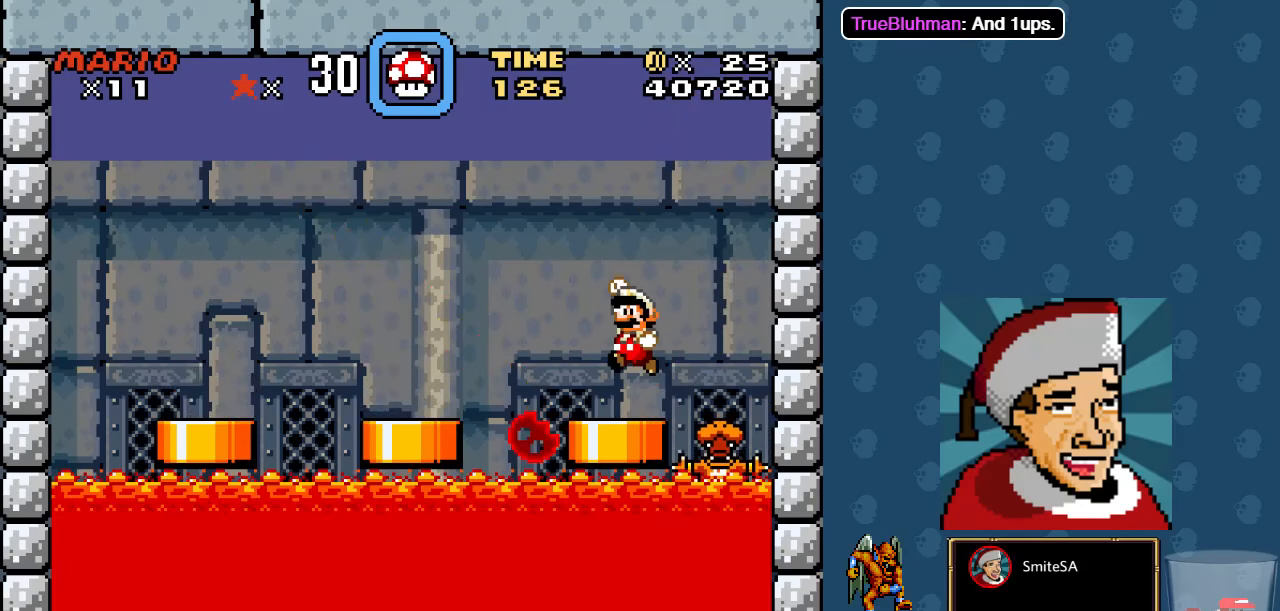
{"buttons": ["X"], "left_stick": "center", "right_stick": "center", "events": [[84, "DPAD_UP", "up"], [400, "DPAD_LEFT", "up"], [467, "A", "up"]]}
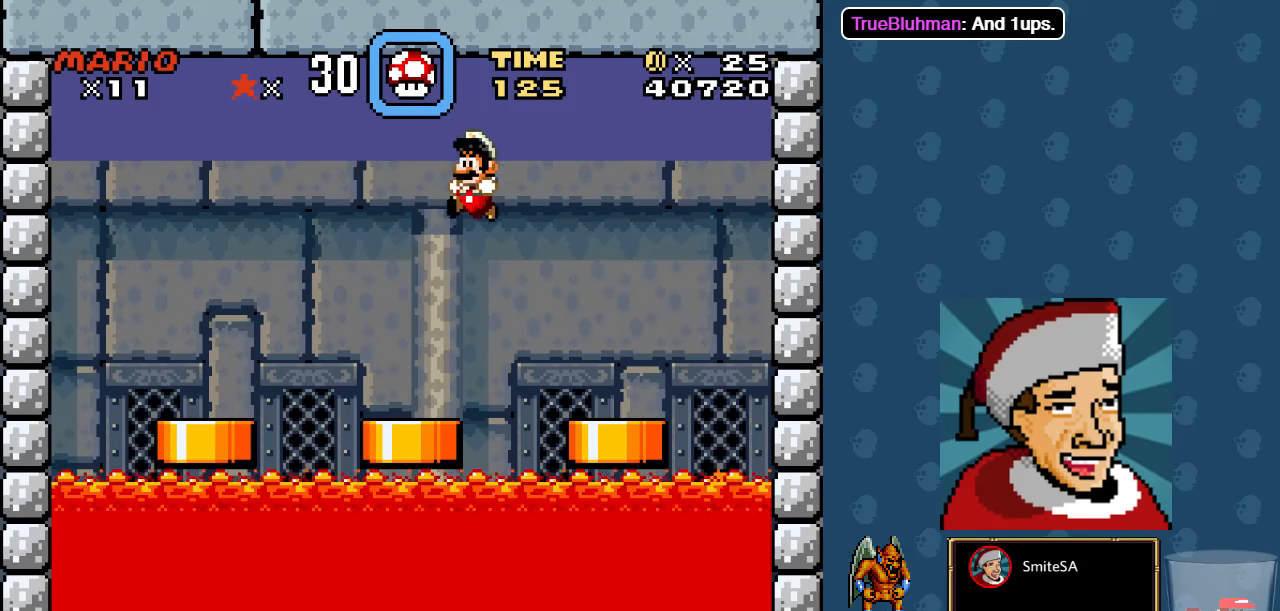
{"buttons": ["X"], "left_stick": "center", "right_stick": "center", "events": [[100, "DPAD_RIGHT", "down"], [200, "DPAD_RIGHT", "up"]]}
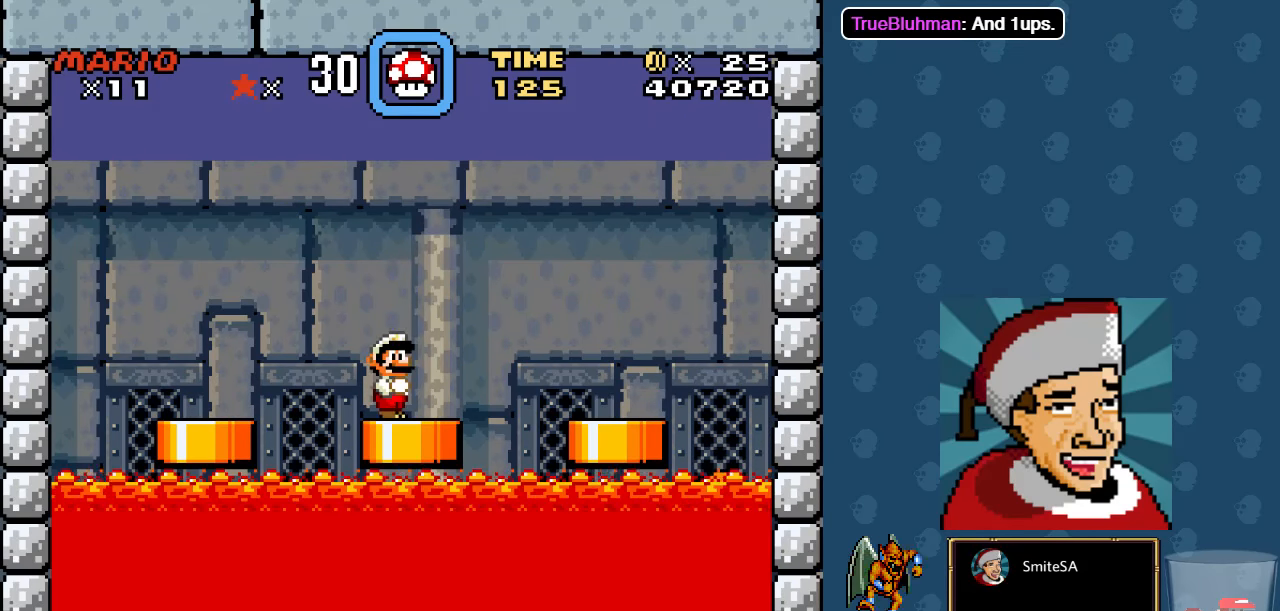
{"buttons": ["X"], "left_stick": "center", "right_stick": "center", "events": []}
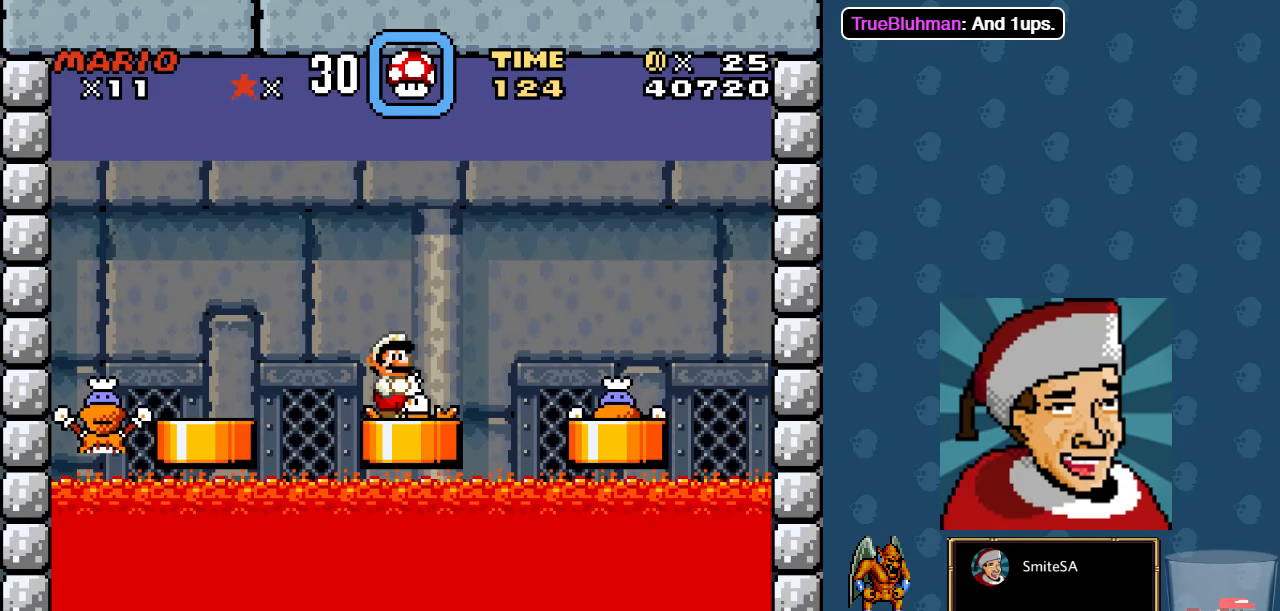
{"buttons": ["A", "X"], "left_stick": "center", "right_stick": "center", "events": [[34, "A", "down"]]}
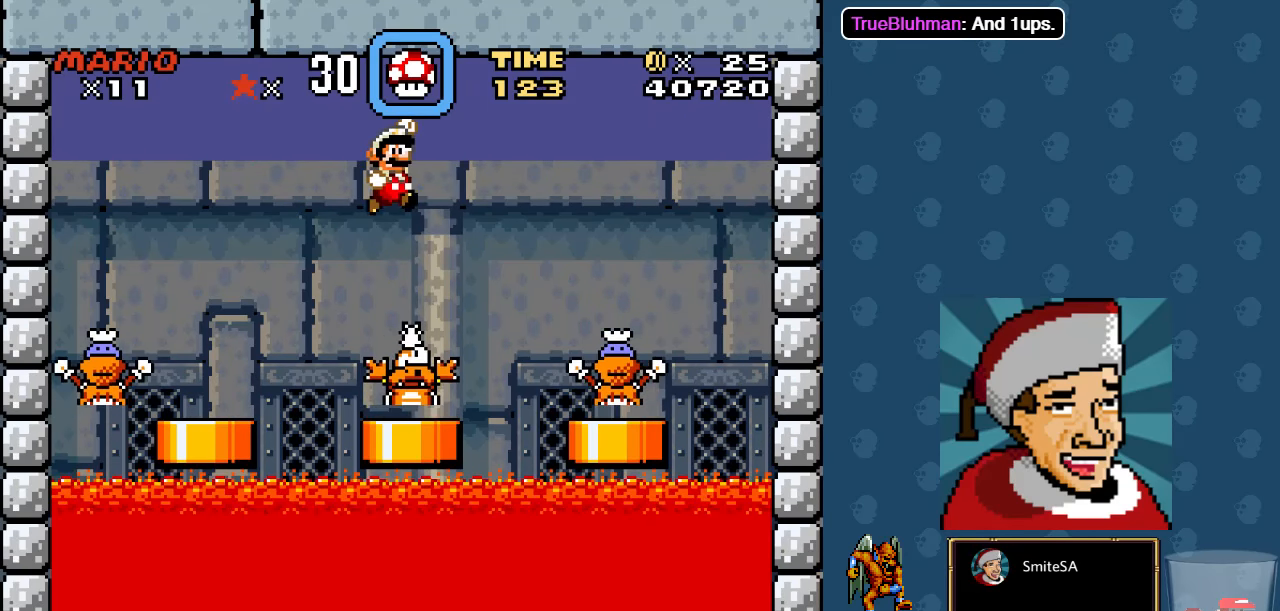
{"buttons": ["A", "X"], "left_stick": "center", "right_stick": "center", "events": [[50, "DPAD_RIGHT", "down"], [117, "DPAD_RIGHT", "up"]]}
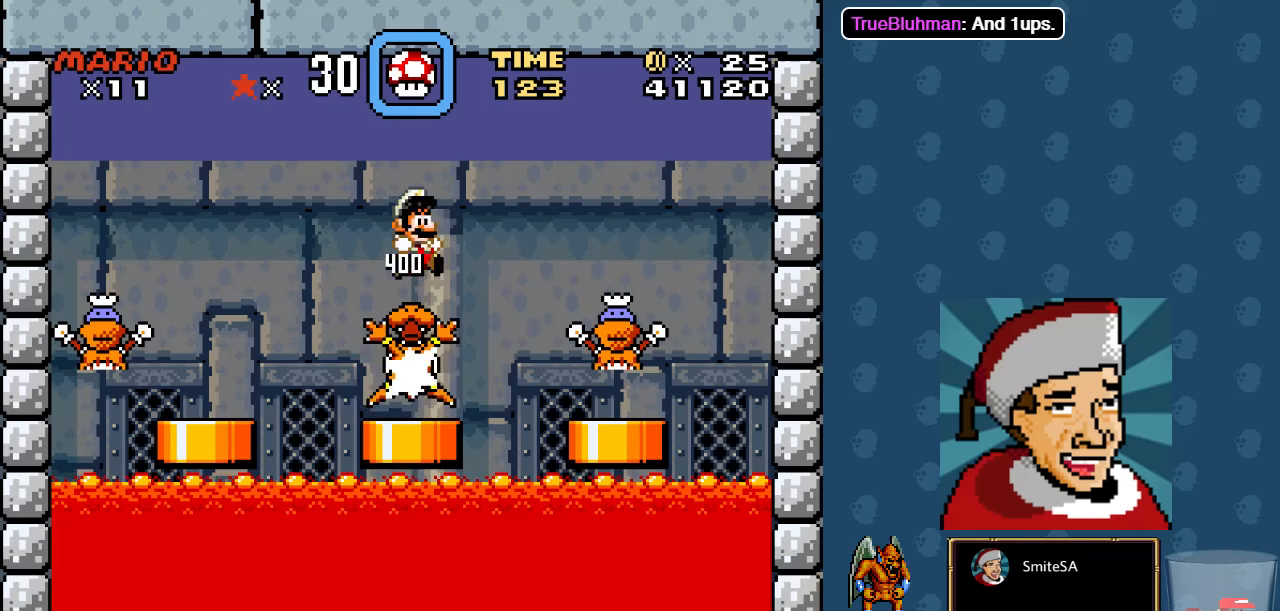
{"buttons": ["X"], "left_stick": "center", "right_stick": "center", "events": [[83, "A", "up"], [250, "DPAD_LEFT", "down"], [333, "DPAD_LEFT", "up"]]}
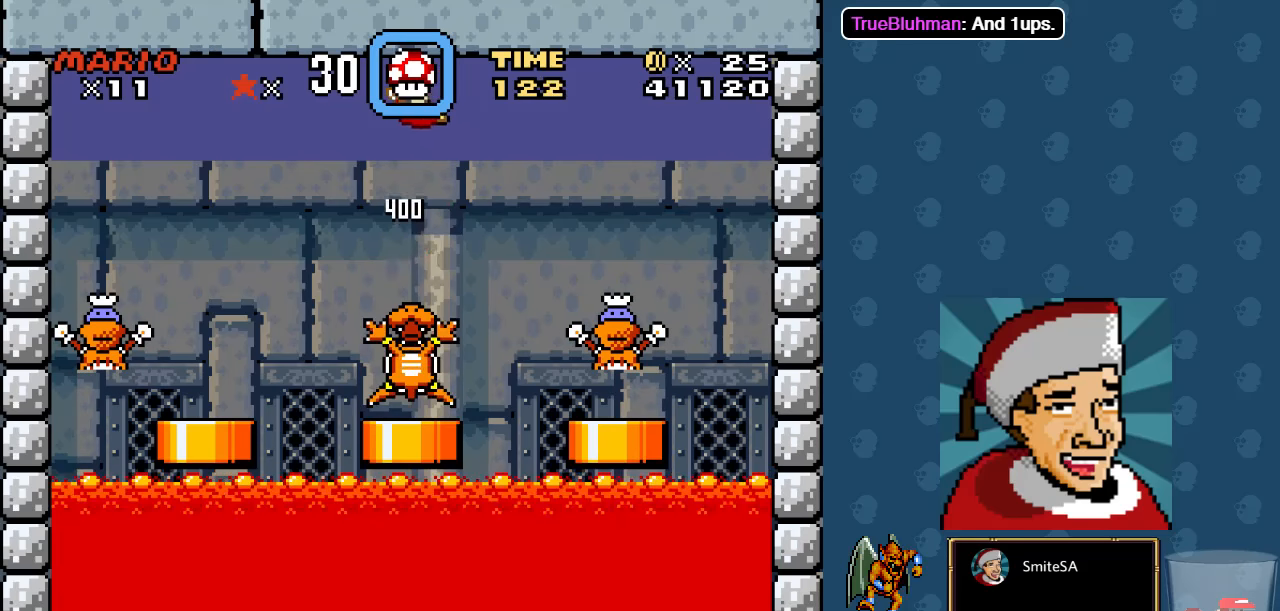
{"buttons": ["X"], "left_stick": "center", "right_stick": "center", "events": [[33, "DPAD_RIGHT", "down"], [100, "DPAD_RIGHT", "up"]]}
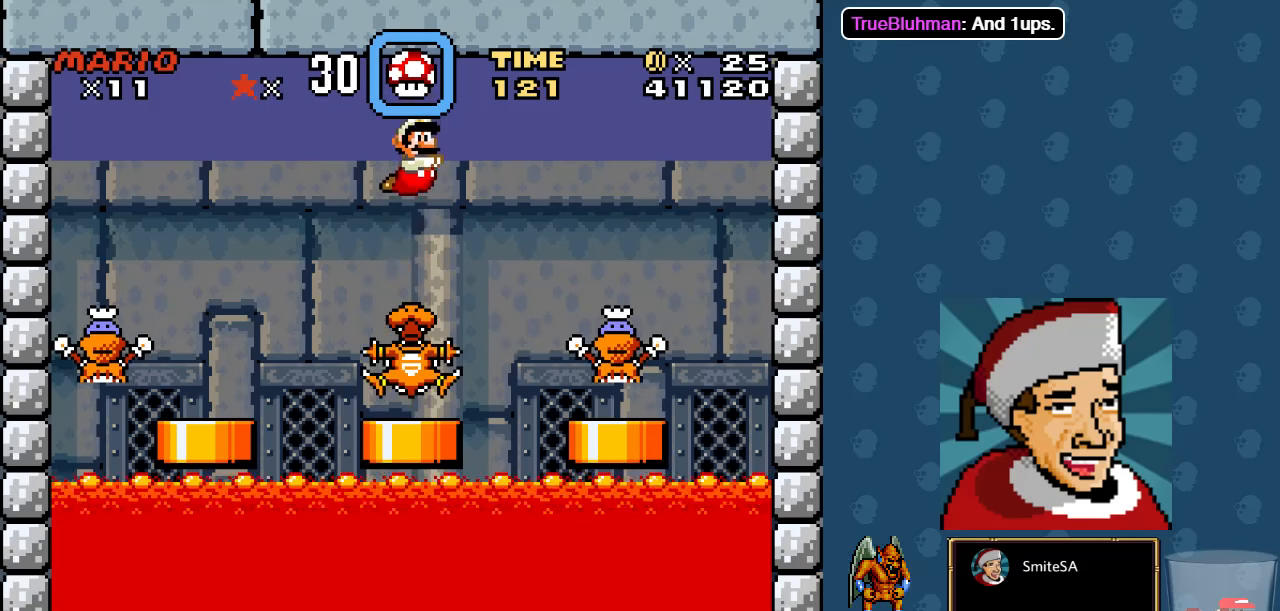
{"buttons": ["X"], "left_stick": "center", "right_stick": "center", "events": []}
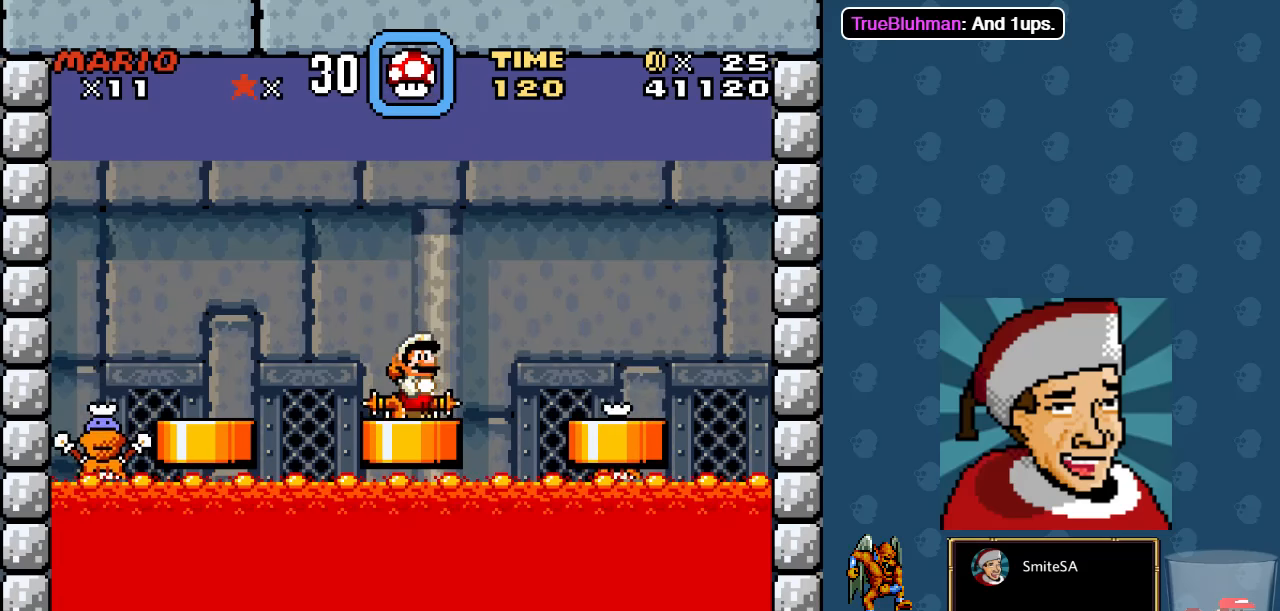
{"buttons": ["X"], "left_stick": "center", "right_stick": "center", "events": []}
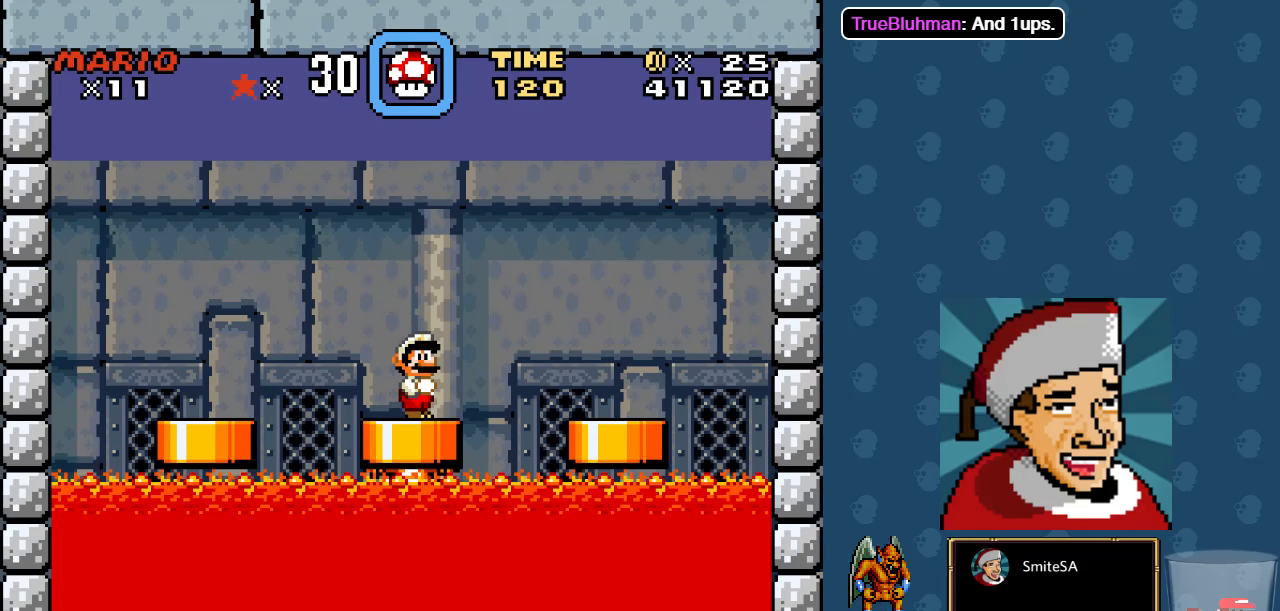
{"buttons": ["X"], "left_stick": "center", "right_stick": "center", "events": []}
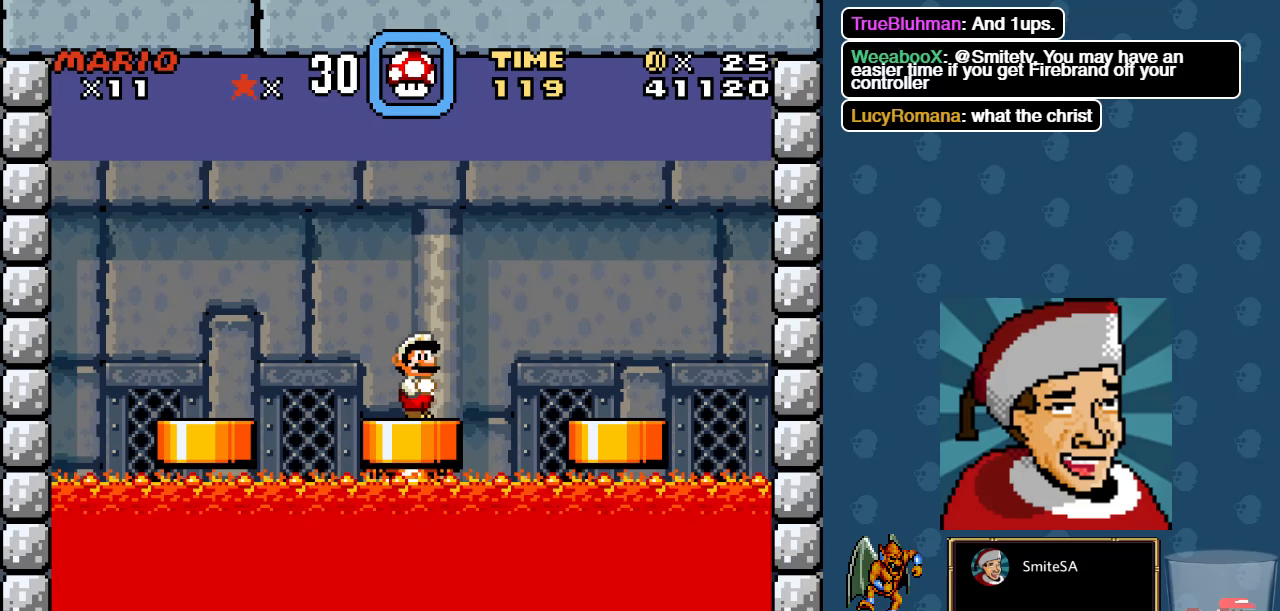
{"buttons": ["X"], "left_stick": "center", "right_stick": "center", "events": []}
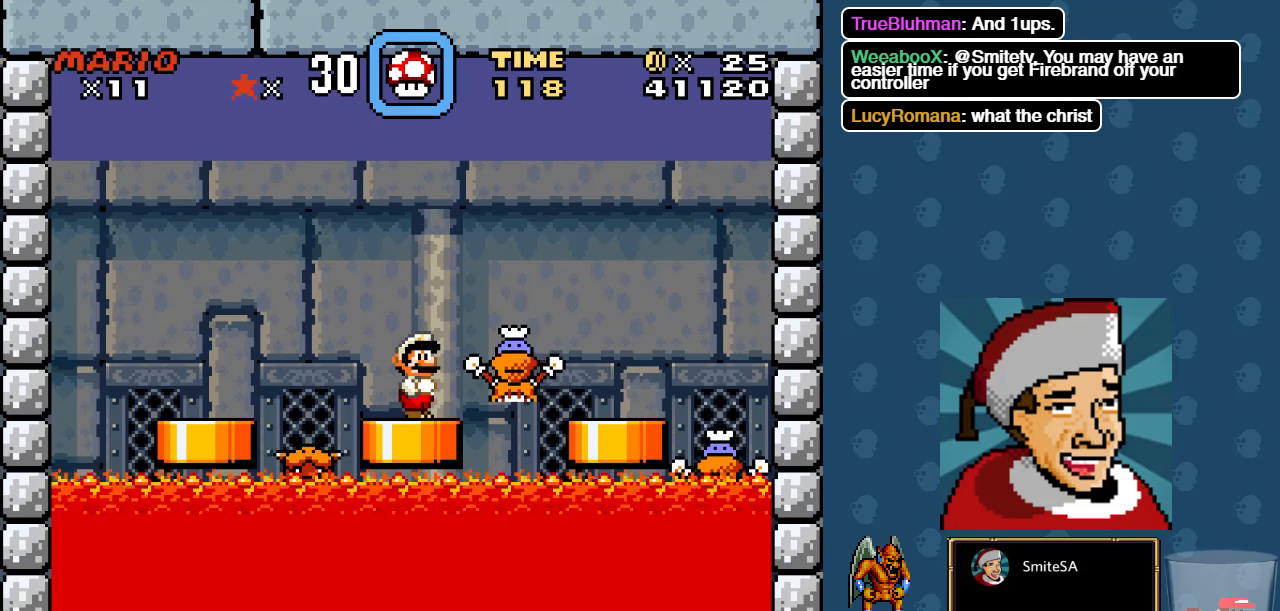
{"buttons": ["A", "X"], "left_stick": "center", "right_stick": "center", "events": [[283, "DPAD_LEFT", "down"], [416, "DPAD_LEFT", "up"], [450, "A", "down"]]}